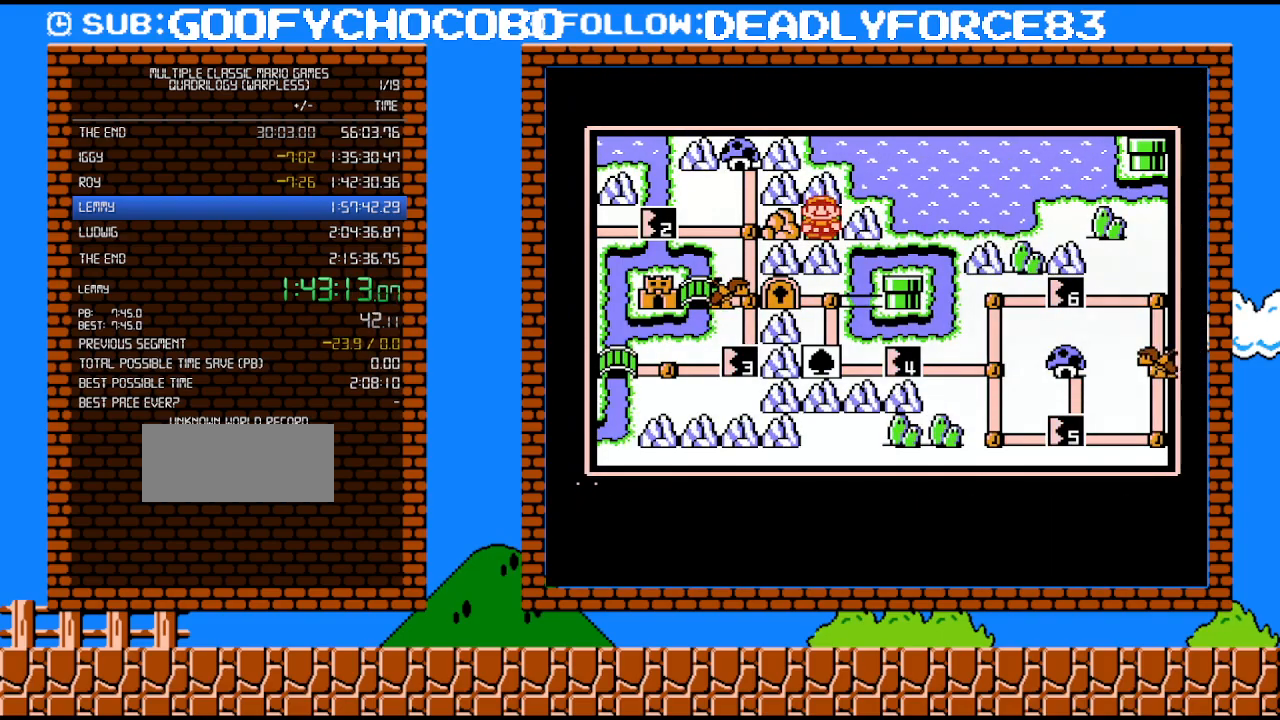
Gameplay with a controller (Nintendo layout); each line is a JSON object with the inputs held at the frame after it. "events" lists button and stick changes between this image and that frame as [ms after this image, input, new state], when the widget could be followed in between. Not read: L3 R3.
{"buttons": ["DPAD_RIGHT"], "events": [[33, "B", "up"], [250, "DPAD_RIGHT", "down"], [350, "DPAD_RIGHT", "up"], [450, "DPAD_RIGHT", "down"]]}
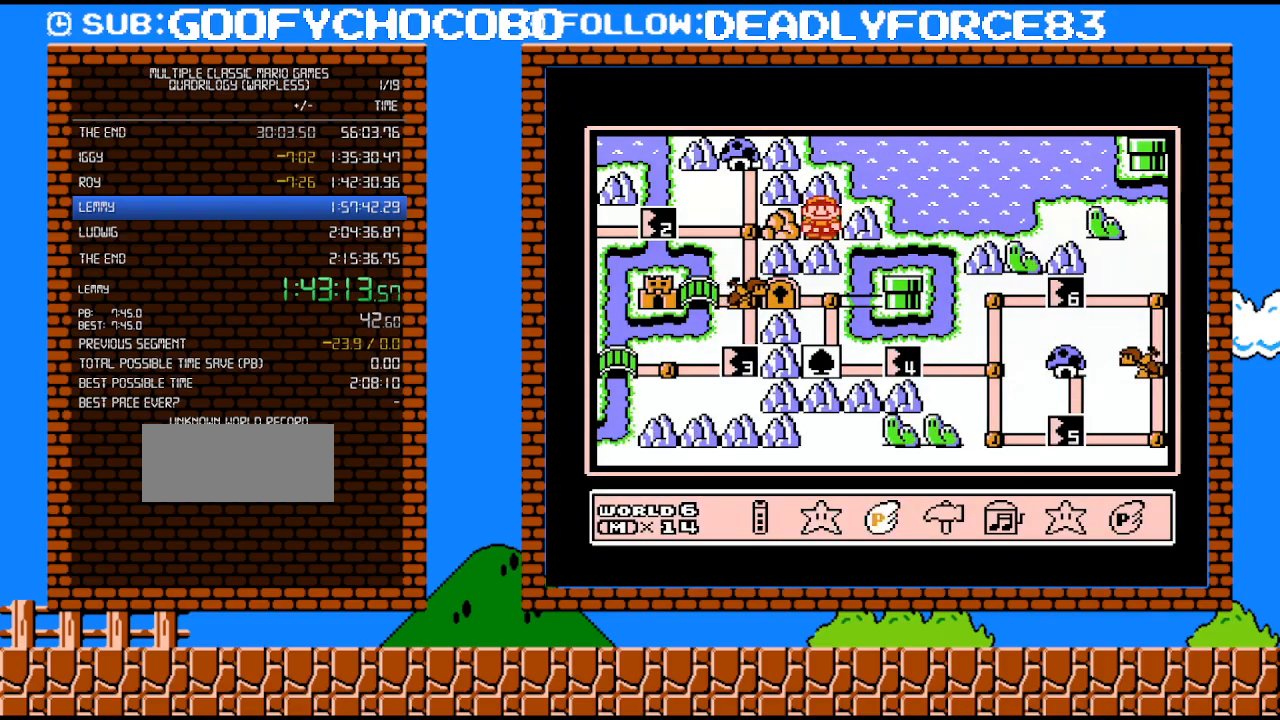
{"buttons": [], "events": [[33, "DPAD_RIGHT", "up"], [100, "DPAD_RIGHT", "down"], [167, "DPAD_RIGHT", "up"], [233, "A", "down"], [350, "A", "up"]]}
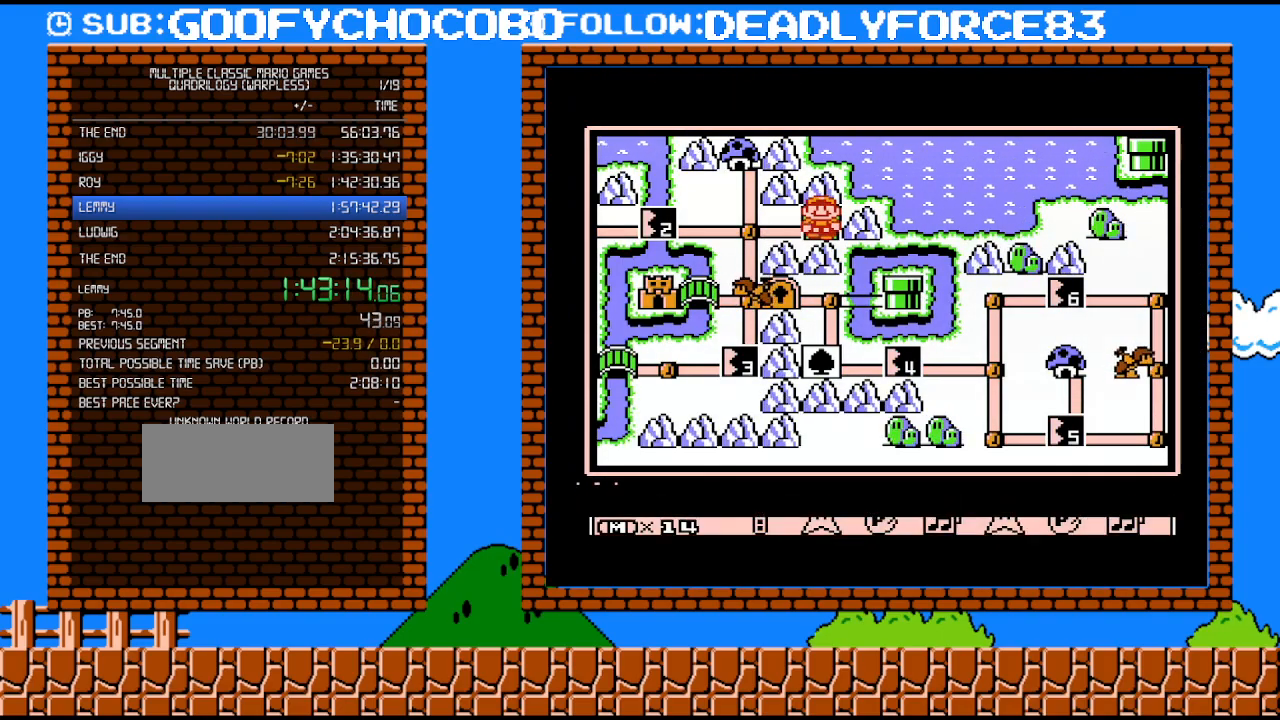
{"buttons": [], "events": [[267, "DPAD_LEFT", "down"], [417, "DPAD_LEFT", "up"]]}
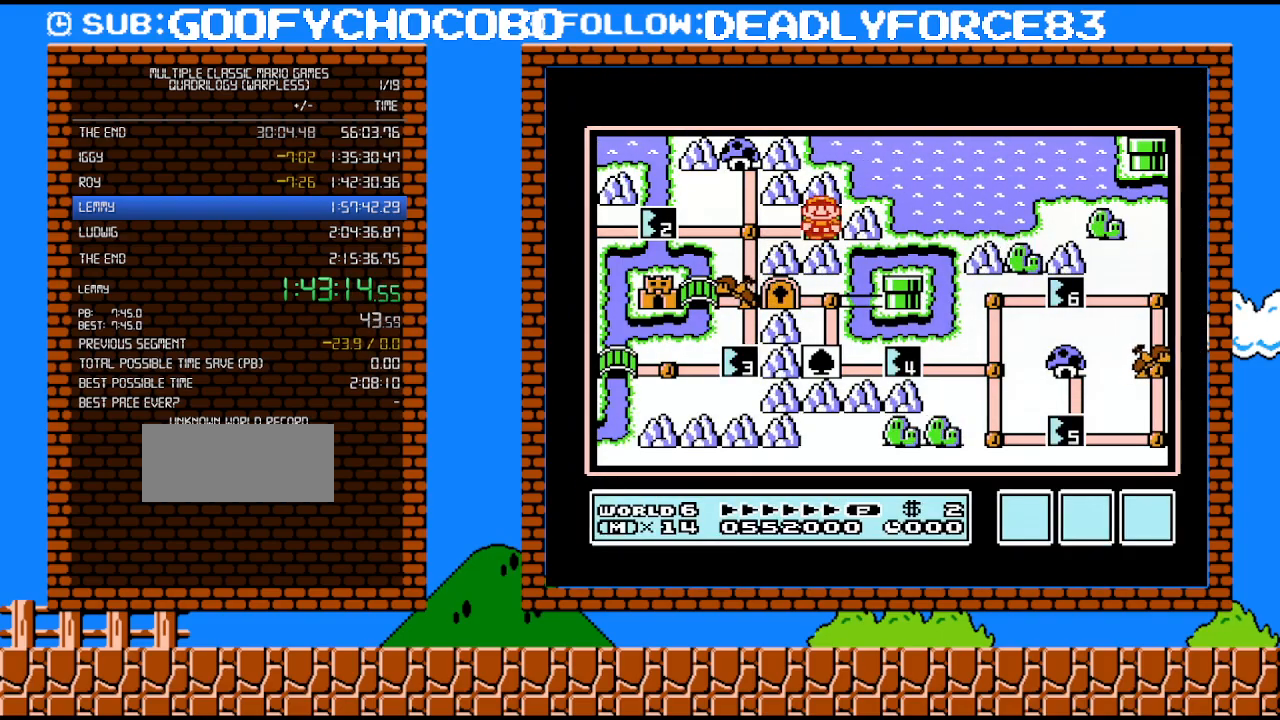
{"buttons": ["DPAD_DOWN"], "events": [[167, "DPAD_LEFT", "down"], [350, "DPAD_LEFT", "up"], [450, "DPAD_DOWN", "down"]]}
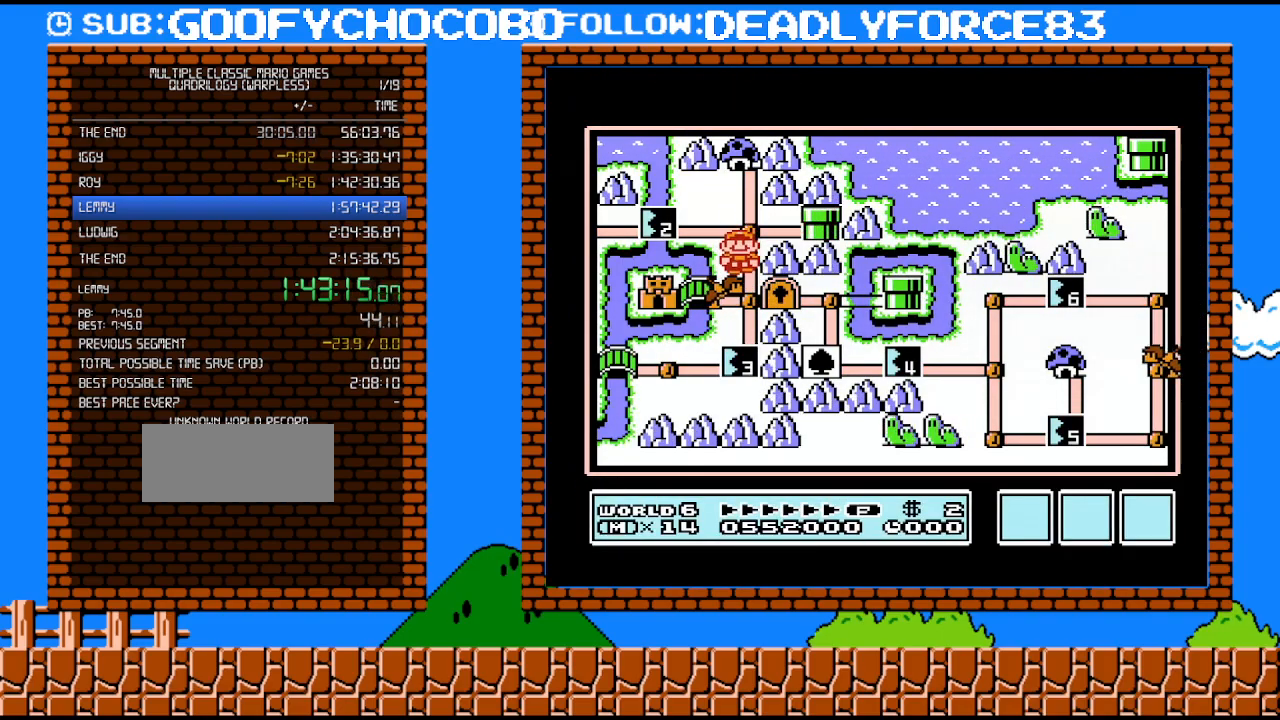
{"buttons": ["DPAD_DOWN"], "events": []}
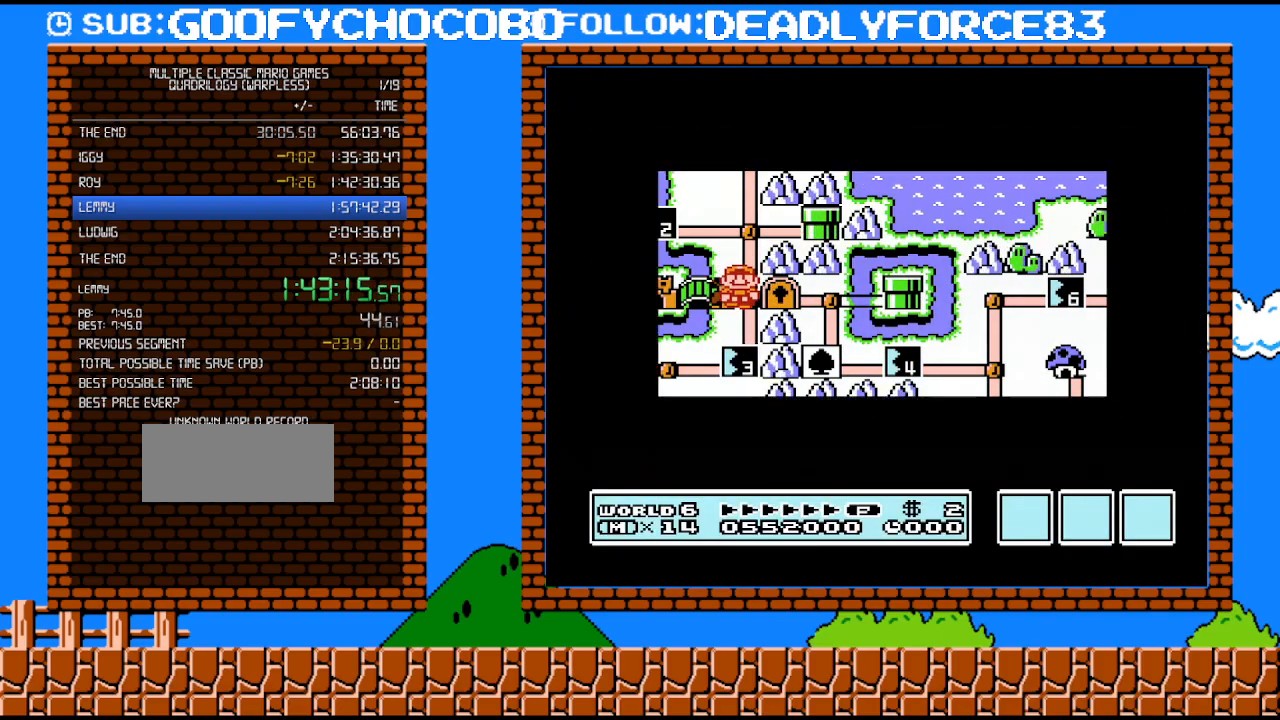
{"buttons": ["DPAD_DOWN"], "events": []}
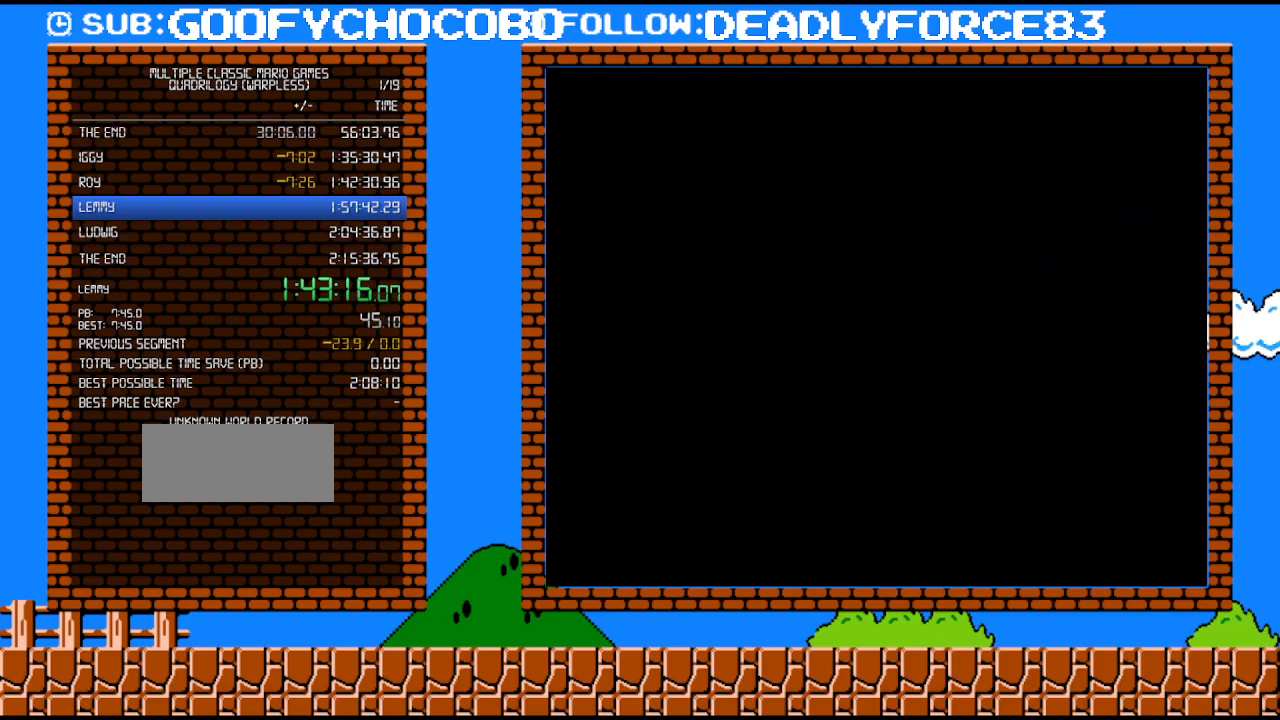
{"buttons": ["B", "DPAD_RIGHT"], "events": [[100, "DPAD_DOWN", "up"], [233, "B", "down"], [233, "DPAD_RIGHT", "down"]]}
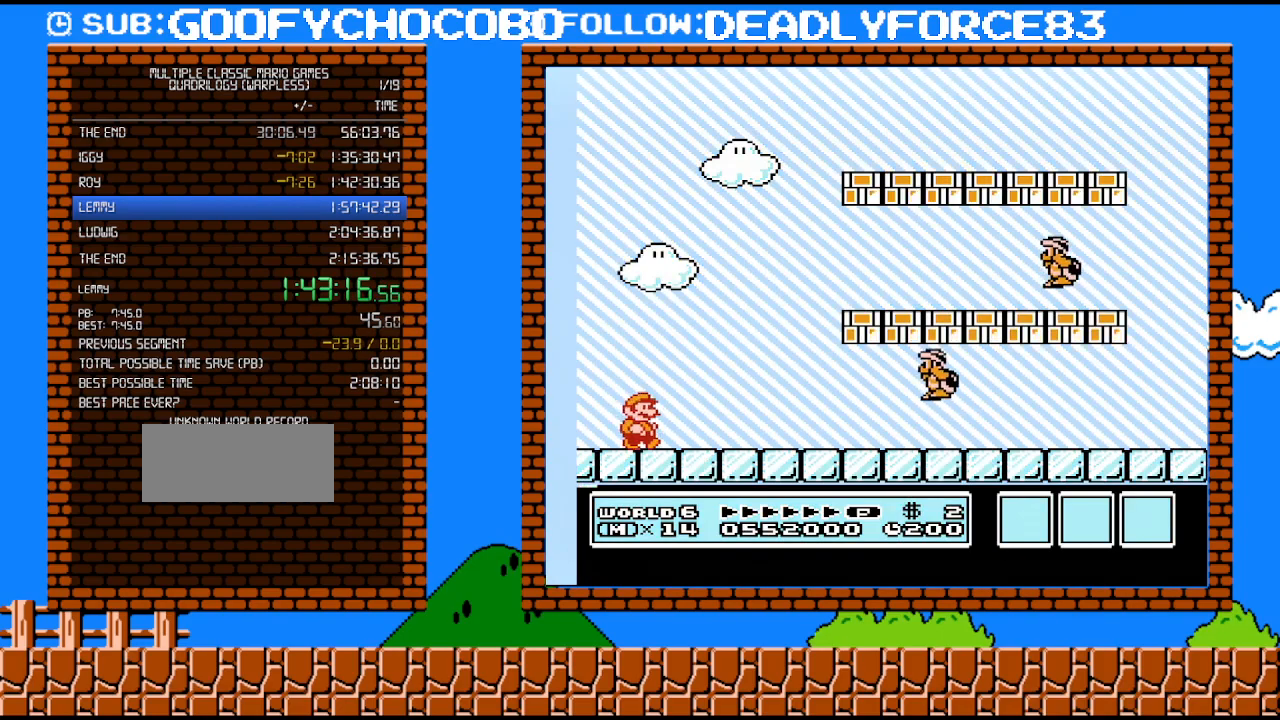
{"buttons": ["B", "DPAD_RIGHT"], "events": []}
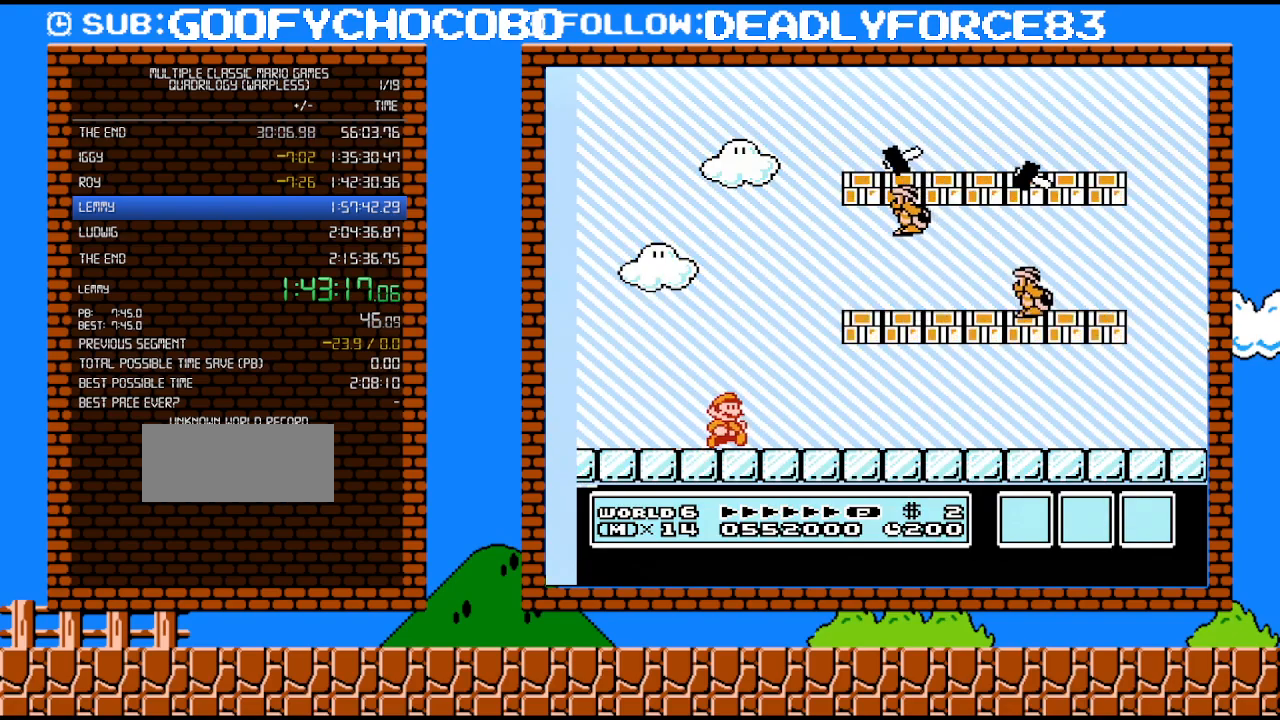
{"buttons": ["A", "B", "DPAD_LEFT"], "events": [[17, "B", "up"], [100, "B", "down"], [483, "A", "down"], [483, "DPAD_UP", "down"], [500, "DPAD_LEFT", "down"], [500, "DPAD_RIGHT", "up"], [500, "DPAD_UP", "up"]]}
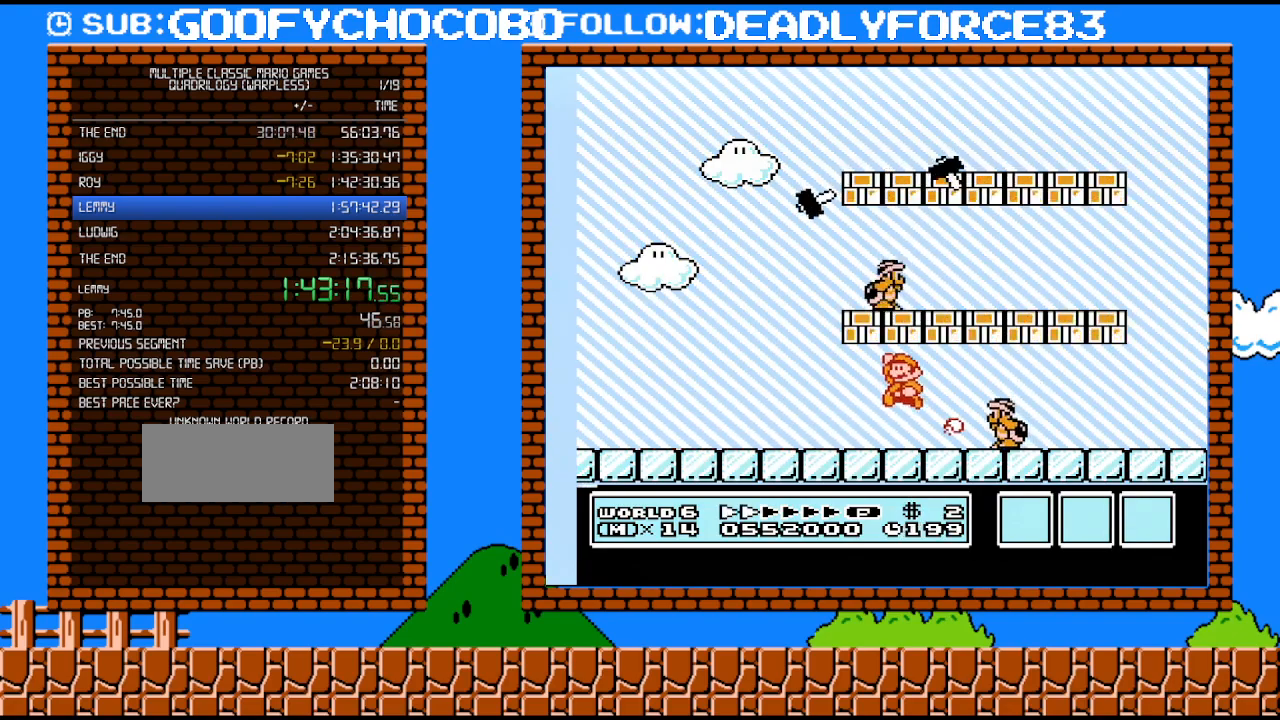
{"buttons": ["B"], "events": [[200, "A", "up"], [283, "DPAD_LEFT", "up"]]}
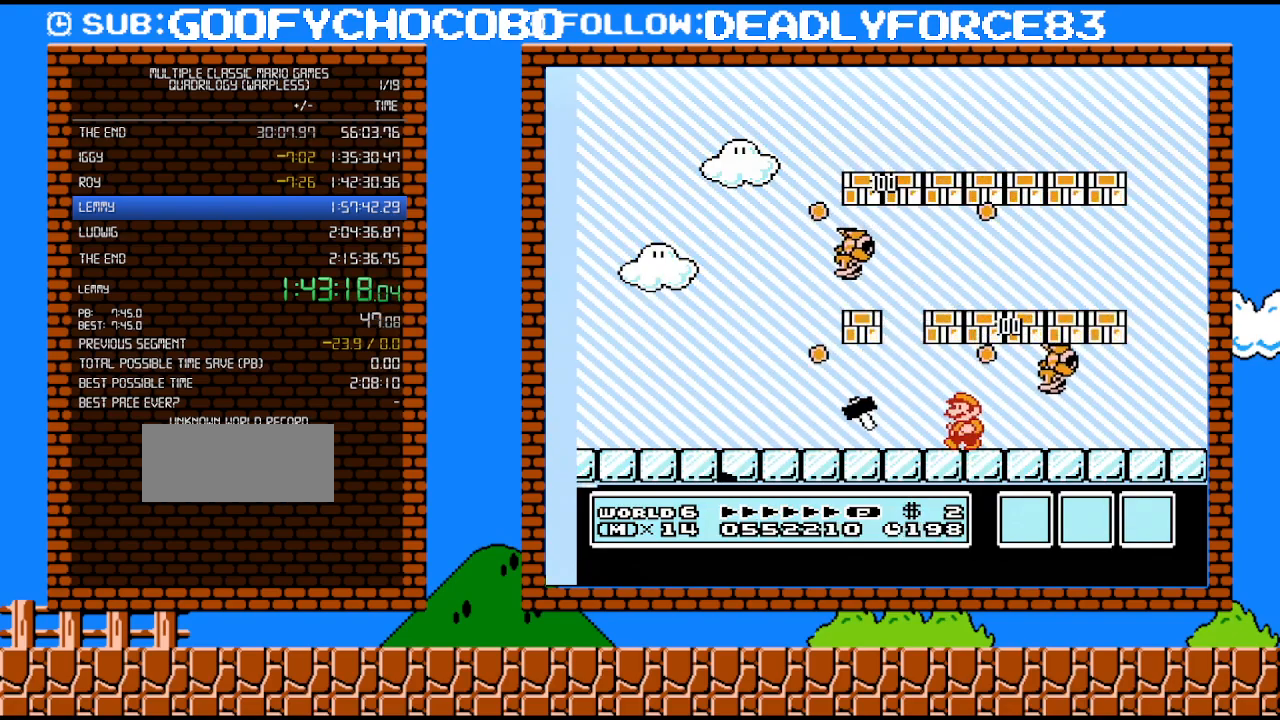
{"buttons": ["A", "B"], "events": [[417, "A", "down"]]}
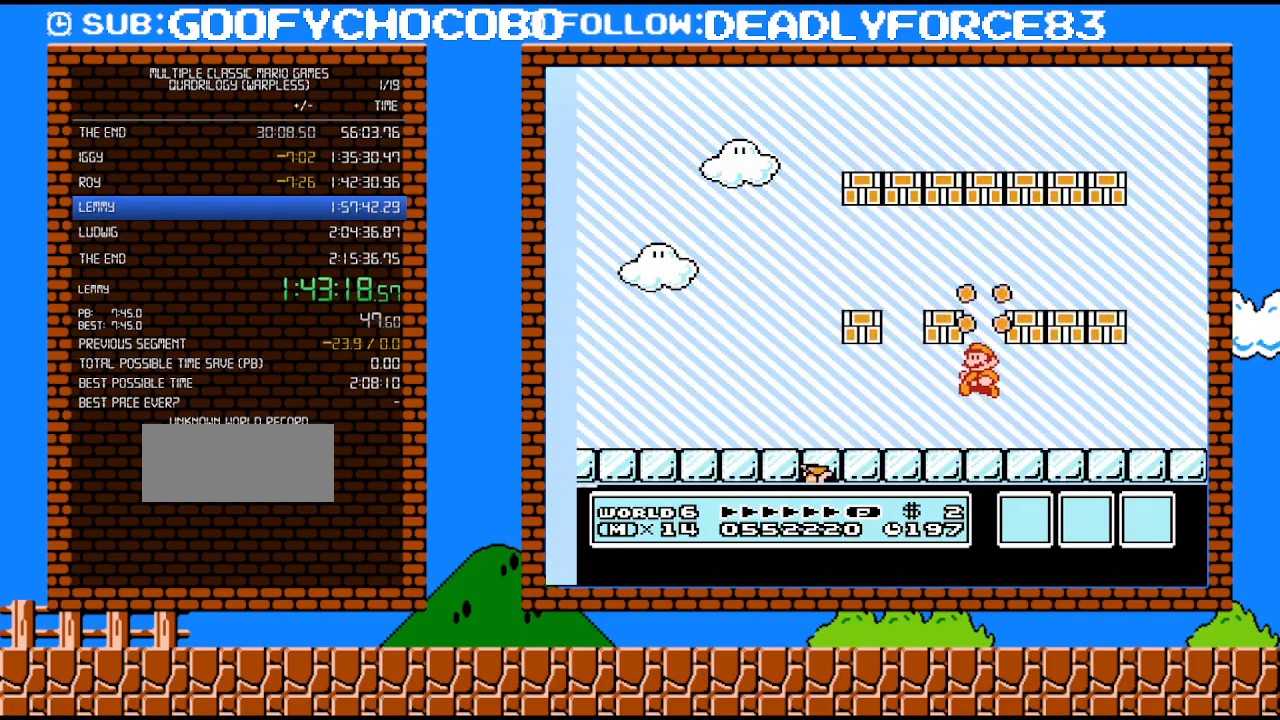
{"buttons": ["B"], "events": [[133, "A", "up"], [133, "DPAD_LEFT", "down"], [483, "DPAD_LEFT", "up"]]}
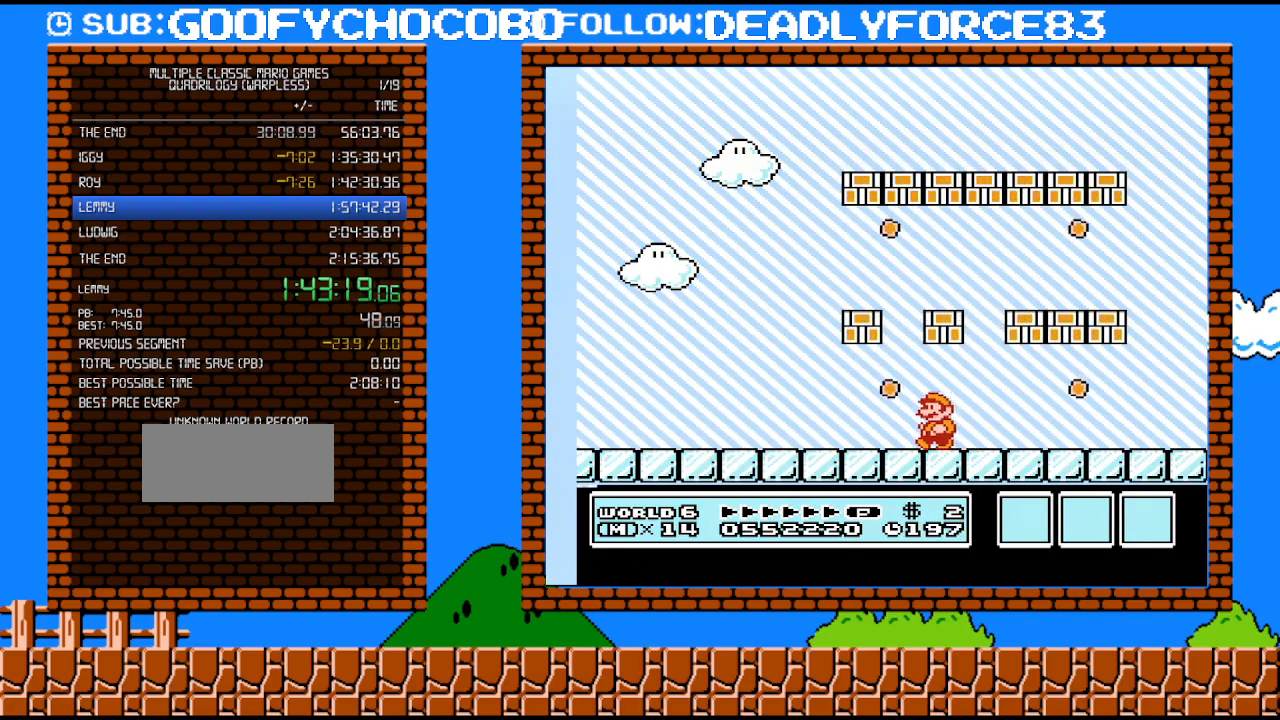
{"buttons": ["B", "DPAD_LEFT"], "events": [[33, "DPAD_LEFT", "down"]]}
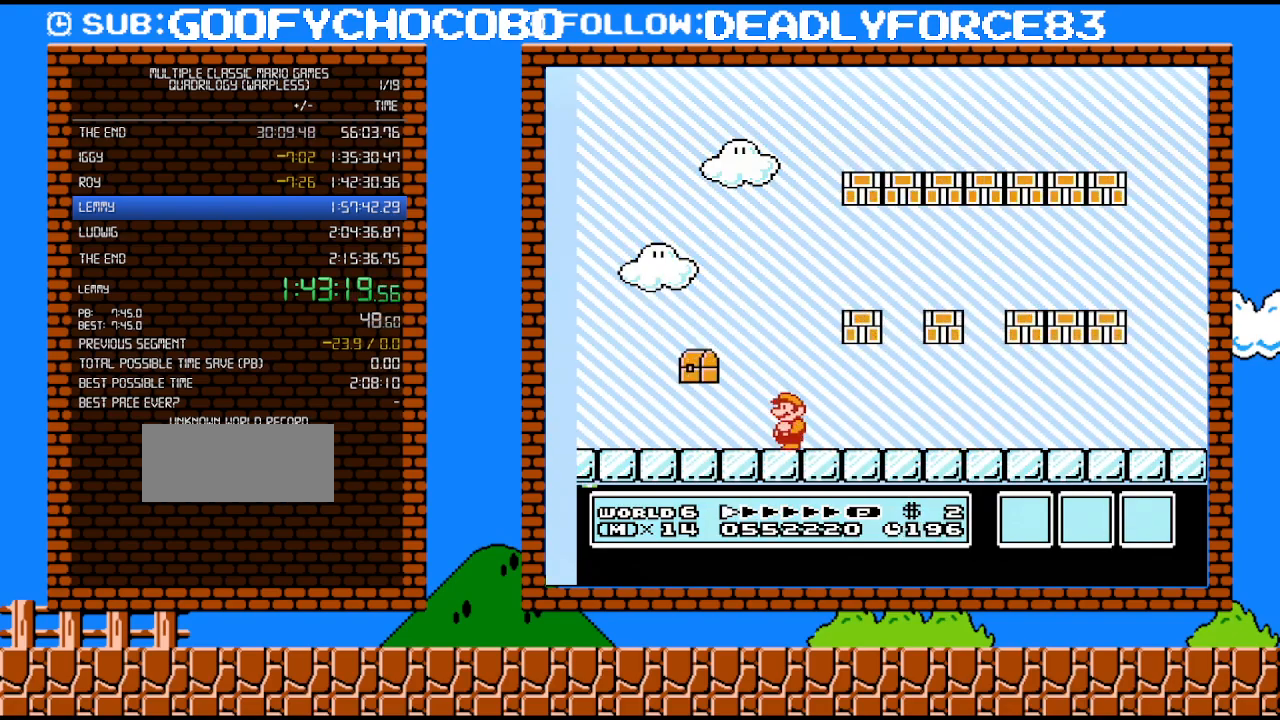
{"buttons": ["A", "B", "DPAD_RIGHT"], "events": [[450, "A", "down"], [450, "DPAD_LEFT", "up"], [500, "DPAD_RIGHT", "down"]]}
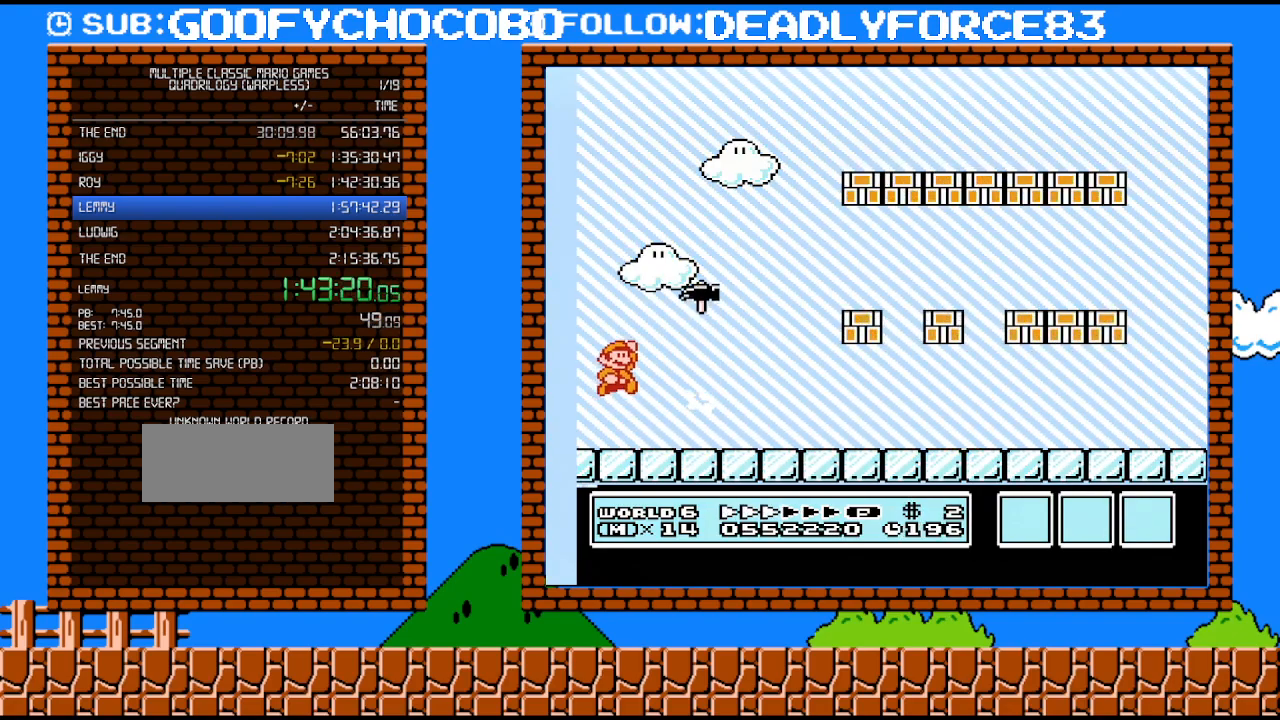
{"buttons": ["B", "DPAD_RIGHT"], "events": [[467, "A", "up"]]}
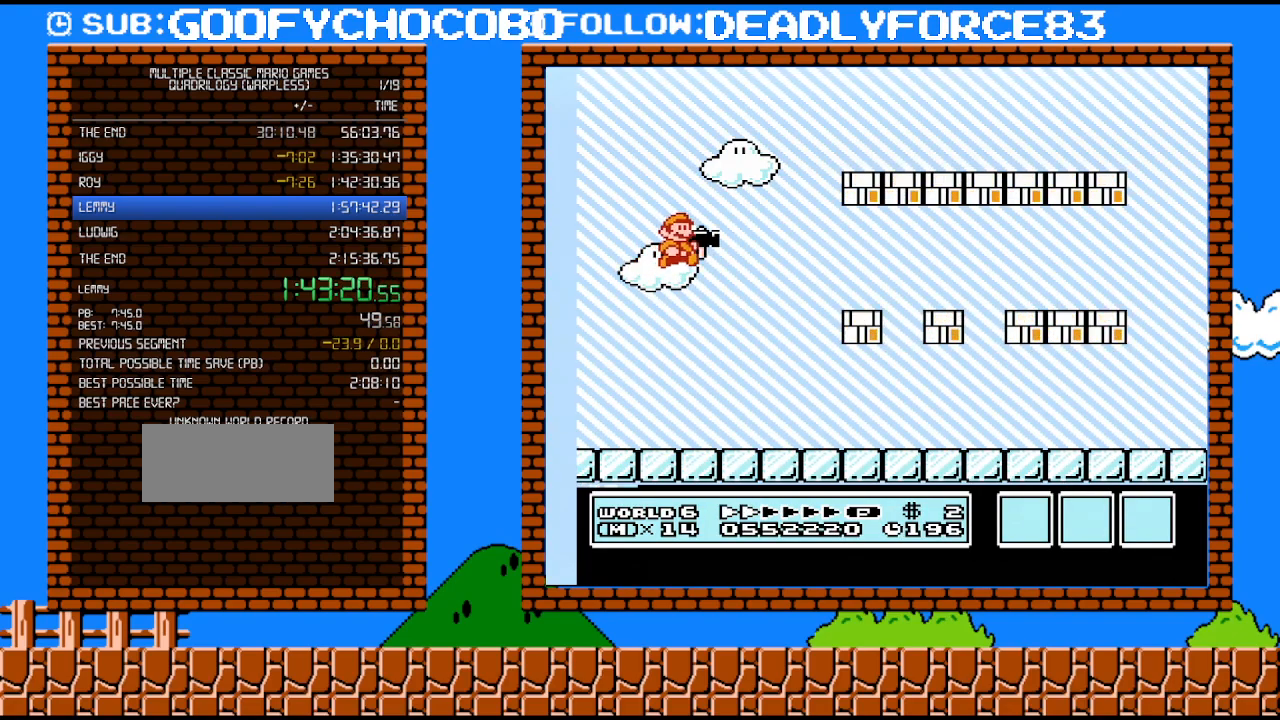
{"buttons": ["DPAD_LEFT"], "events": [[317, "DPAD_RIGHT", "up"], [350, "DPAD_UP", "down"], [417, "DPAD_LEFT", "down"], [417, "DPAD_UP", "up"], [450, "B", "up"]]}
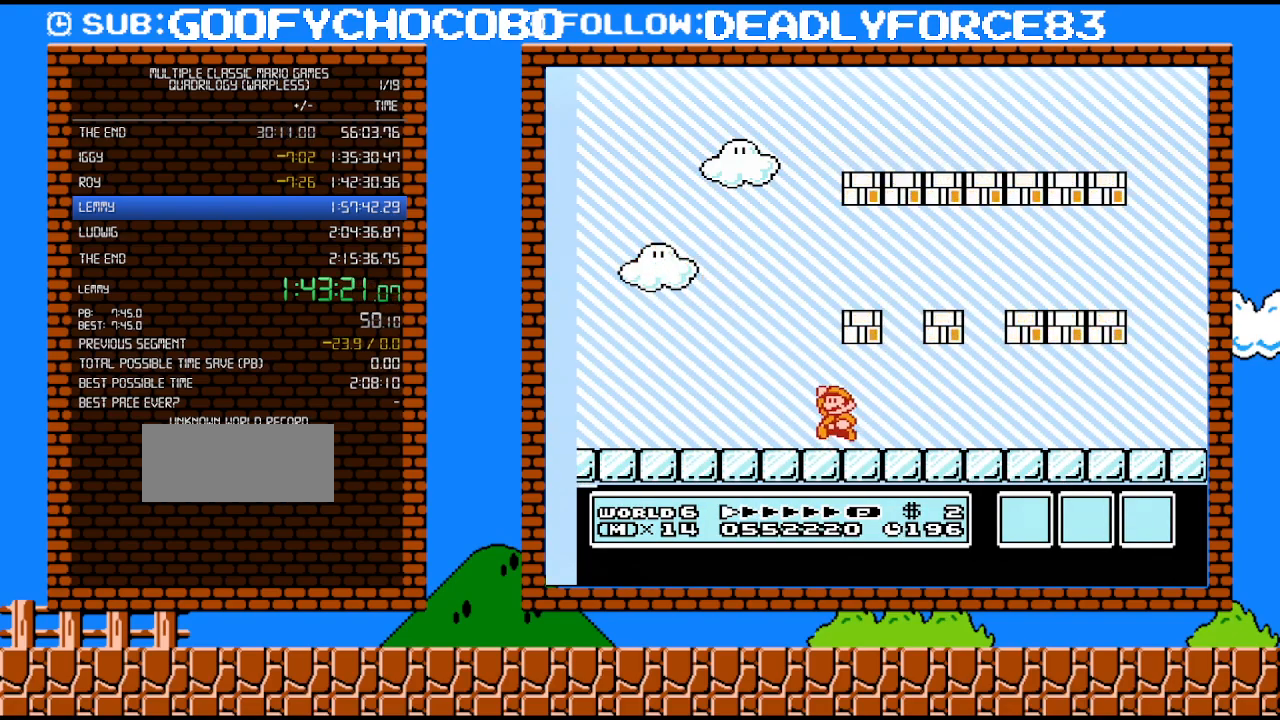
{"buttons": ["A", "DPAD_RIGHT"], "events": [[33, "A", "down"], [167, "DPAD_LEFT", "up"], [233, "A", "up"], [417, "DPAD_RIGHT", "down"], [500, "A", "down"]]}
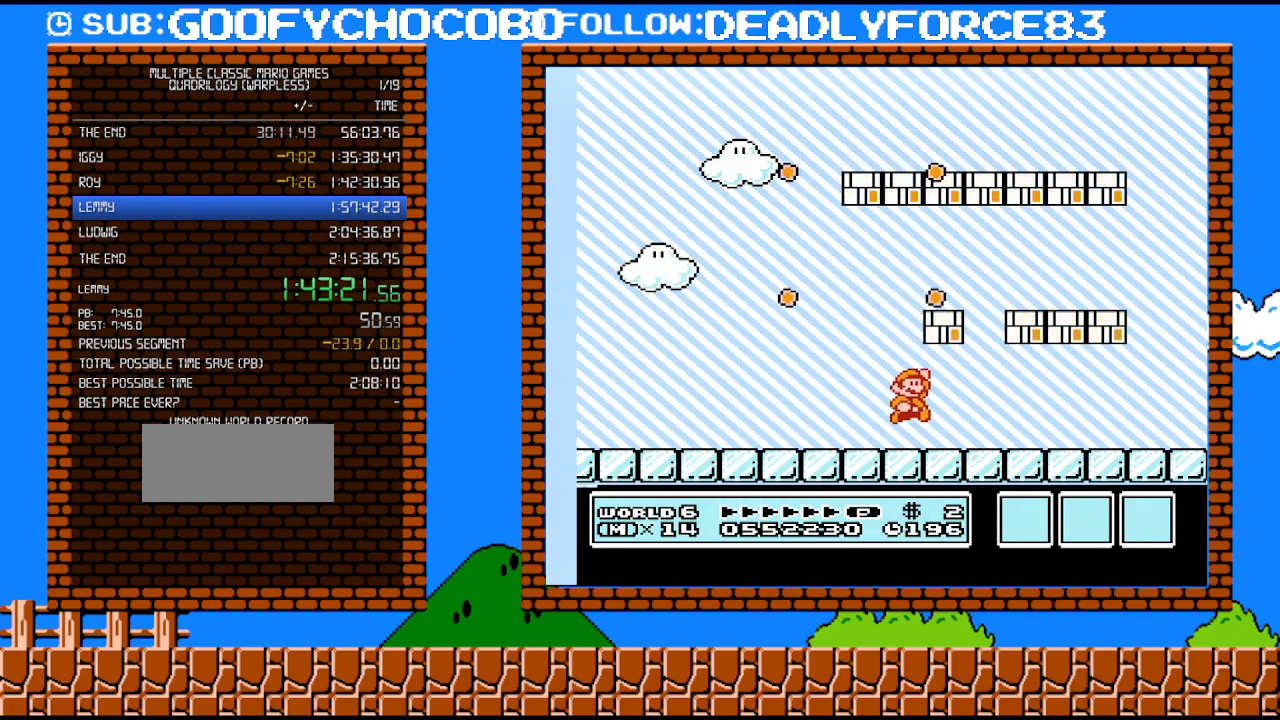
{"buttons": ["A"], "events": [[200, "A", "up"], [200, "DPAD_RIGHT", "up"], [417, "A", "down"]]}
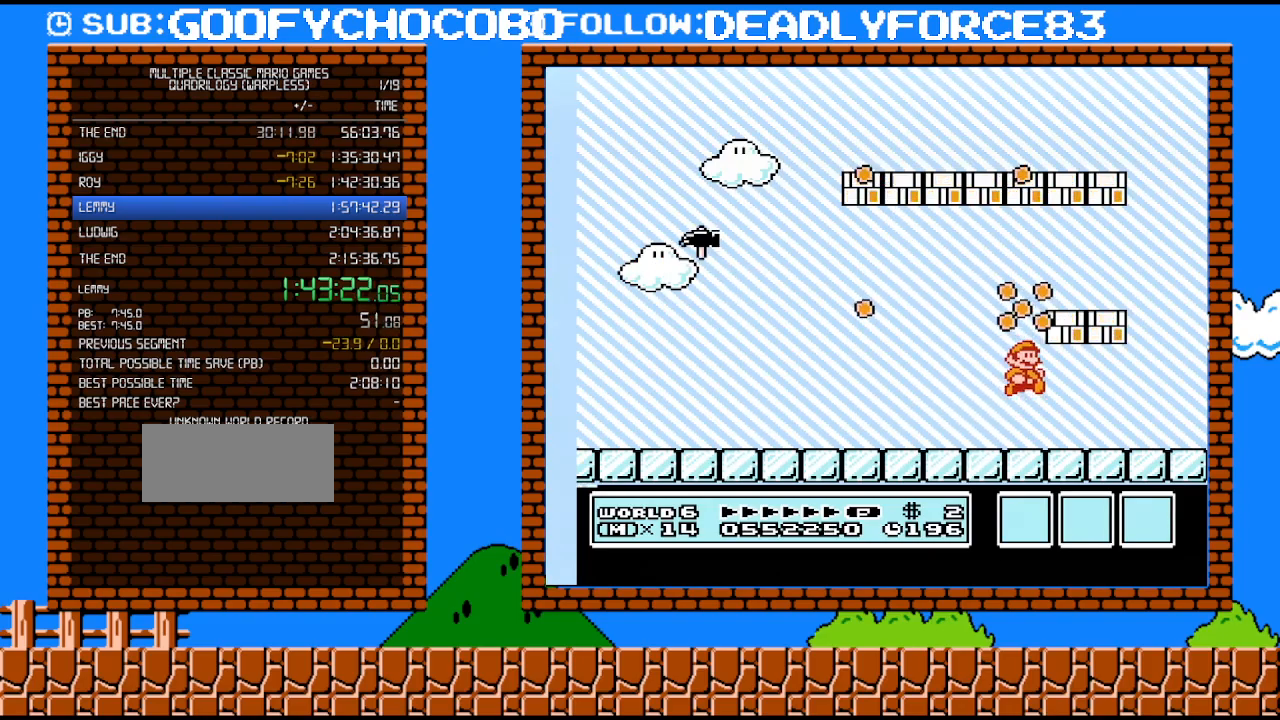
{"buttons": ["B", "DPAD_RIGHT"], "events": [[33, "DPAD_RIGHT", "down"], [100, "A", "up"], [100, "B", "down"]]}
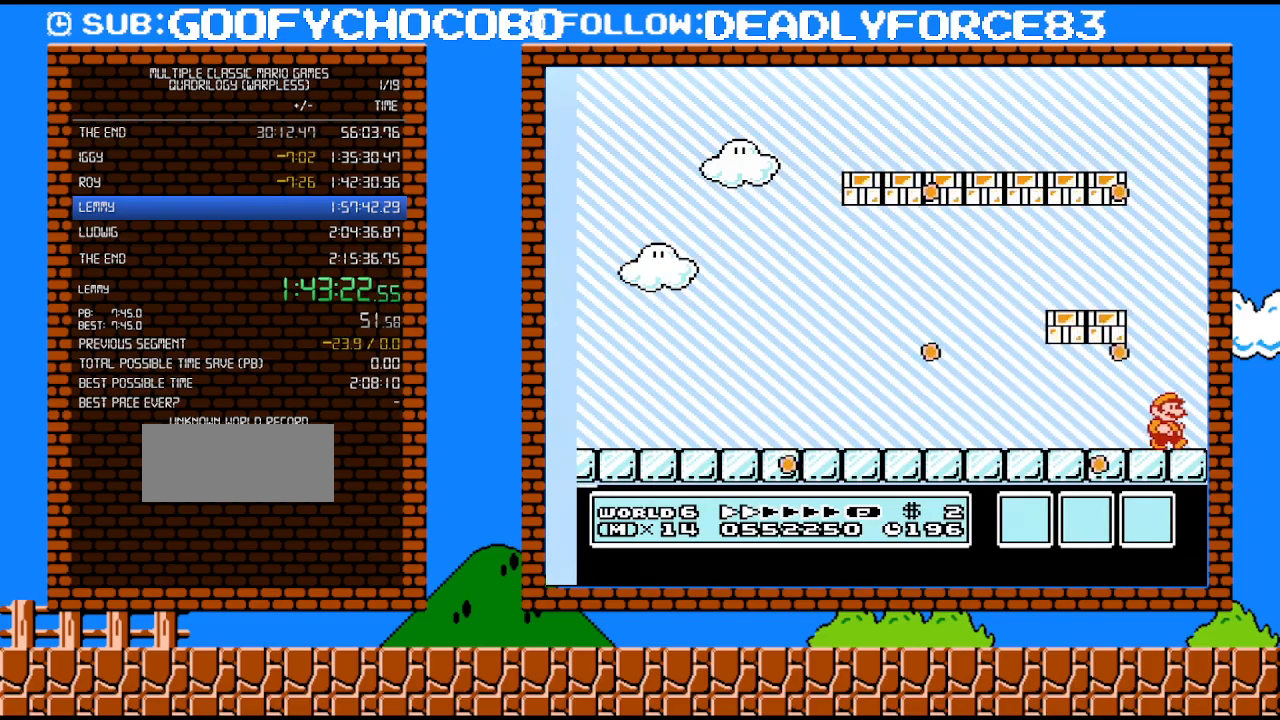
{"buttons": [], "events": [[100, "B", "up"], [133, "DPAD_RIGHT", "up"], [200, "B", "down"], [250, "B", "up"], [417, "B", "down"], [483, "B", "up"]]}
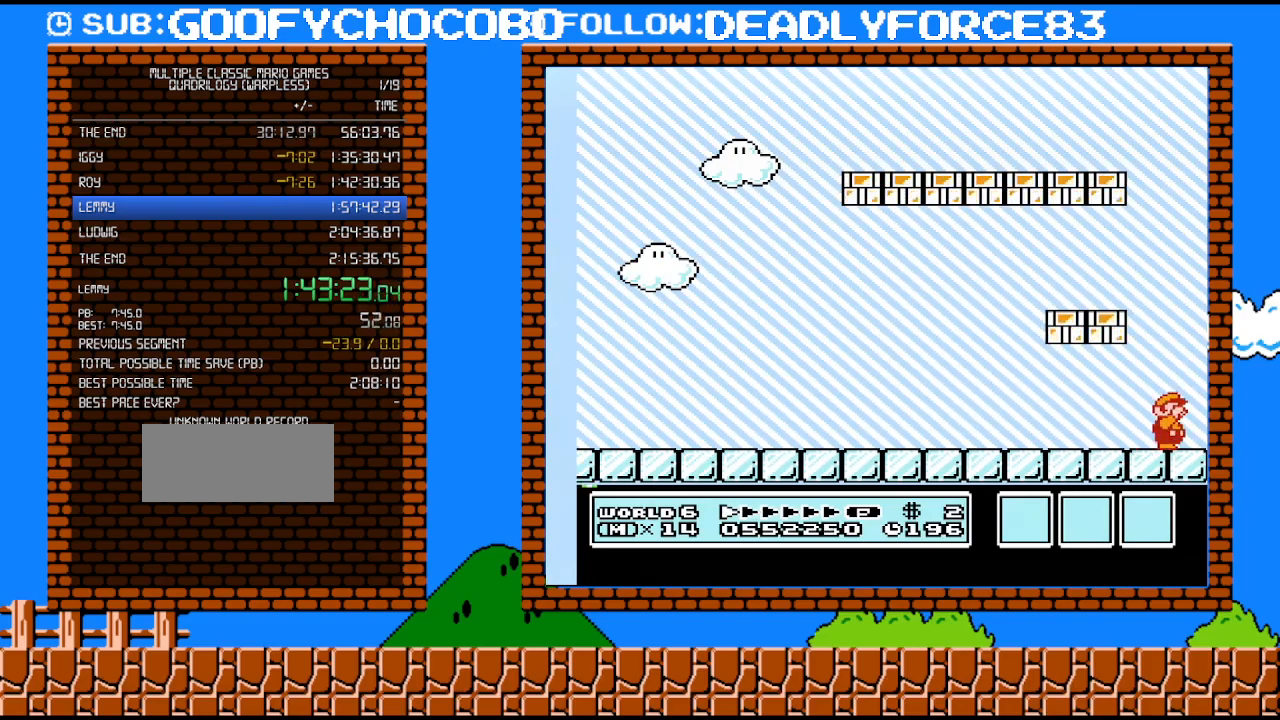
{"buttons": ["B"], "events": [[33, "B", "down"], [100, "B", "up"], [200, "B", "down"], [233, "B", "up"], [317, "B", "down"], [350, "B", "up"], [450, "B", "down"]]}
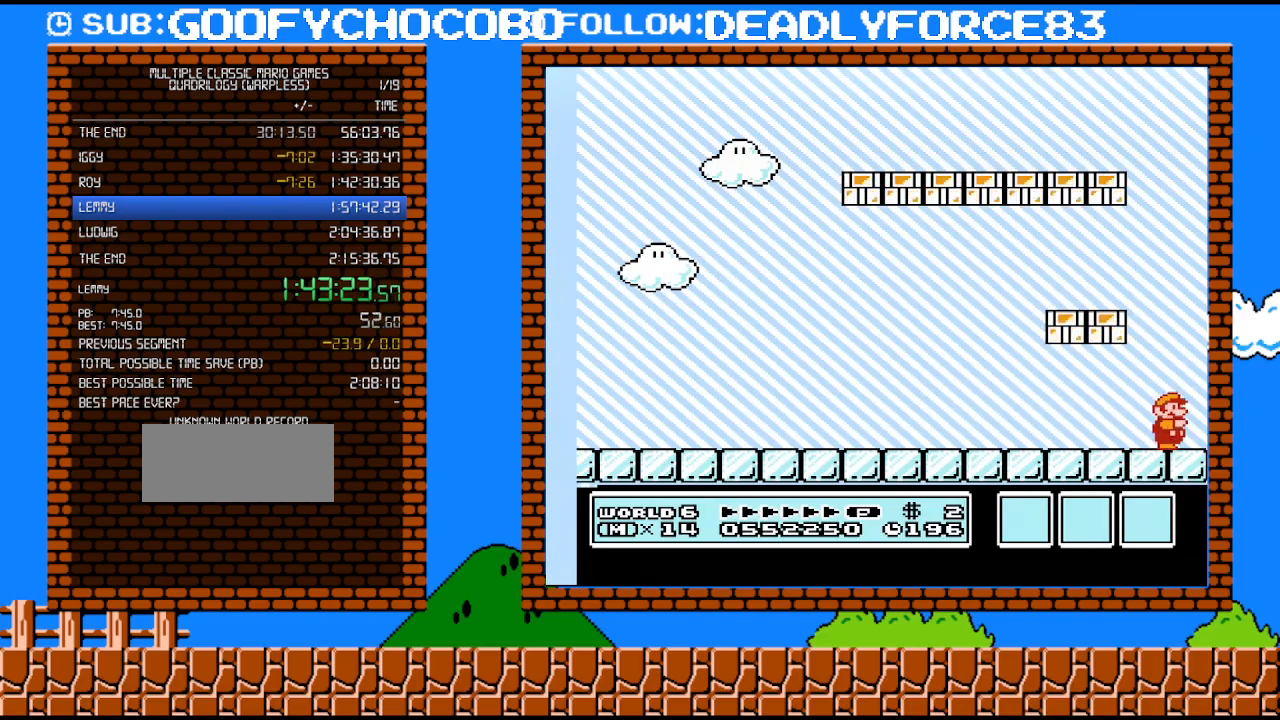
{"buttons": ["B"], "events": [[17, "B", "up"], [100, "B", "down"], [133, "B", "up"], [217, "B", "down"], [283, "B", "up"], [350, "B", "down"], [450, "B", "up"], [500, "B", "down"]]}
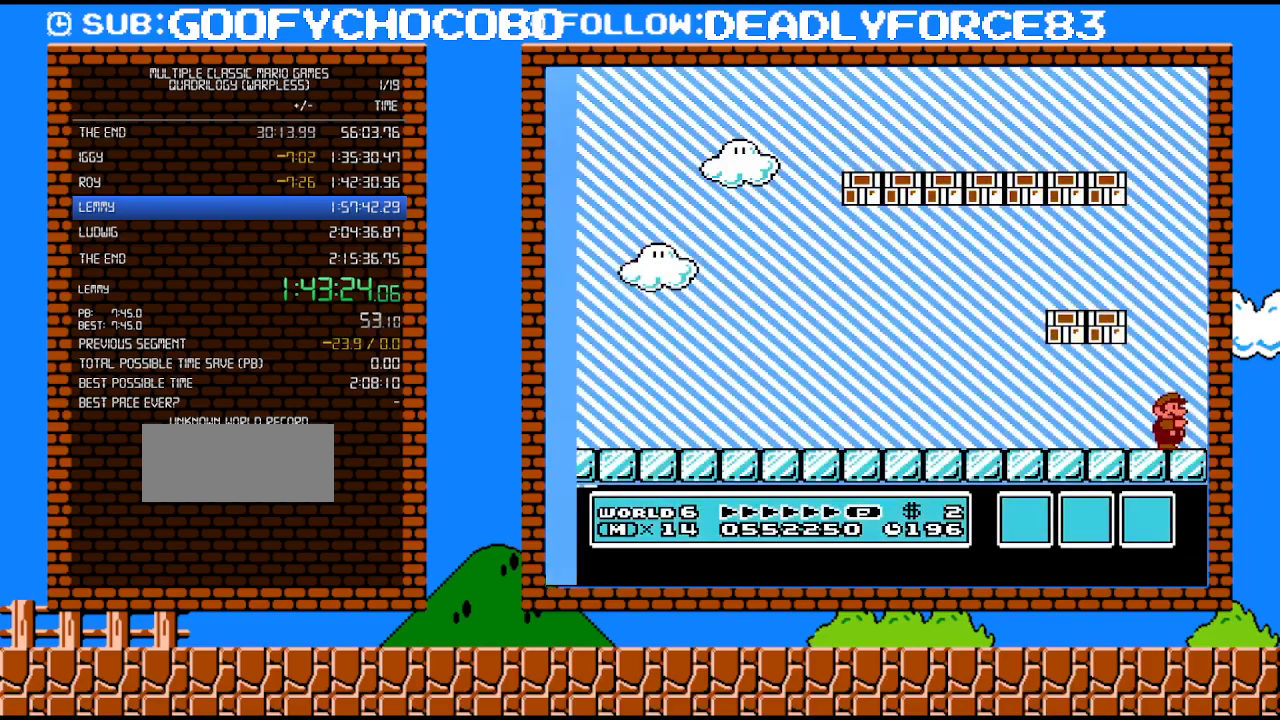
{"buttons": [], "events": [[67, "B", "up"], [133, "B", "down"], [417, "B", "up"]]}
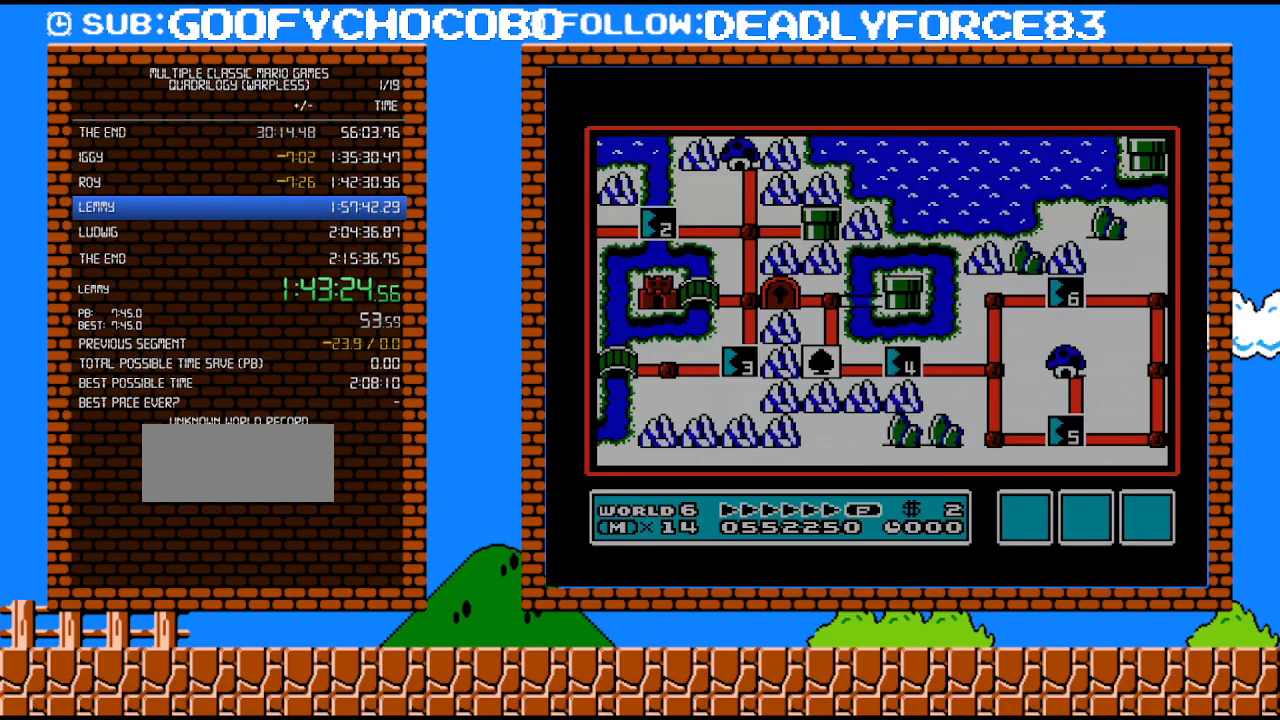
{"buttons": [], "events": []}
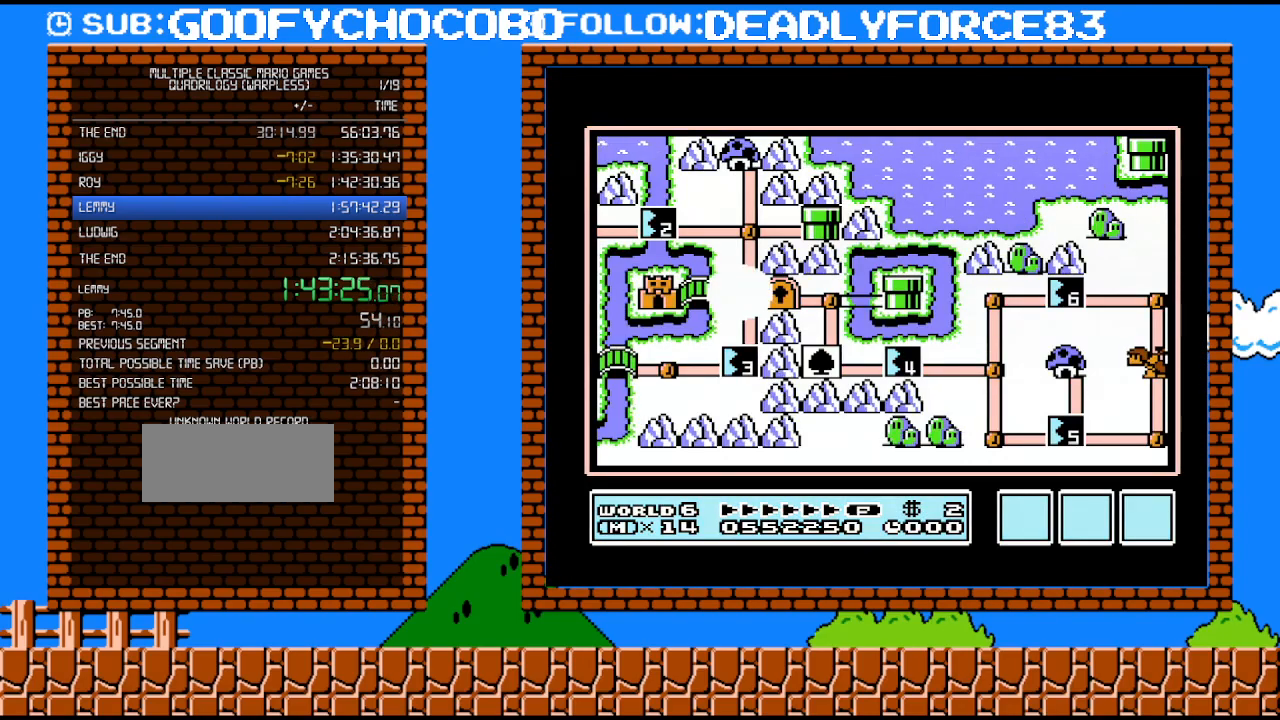
{"buttons": ["DPAD_LEFT"], "events": [[133, "DPAD_LEFT", "down"]]}
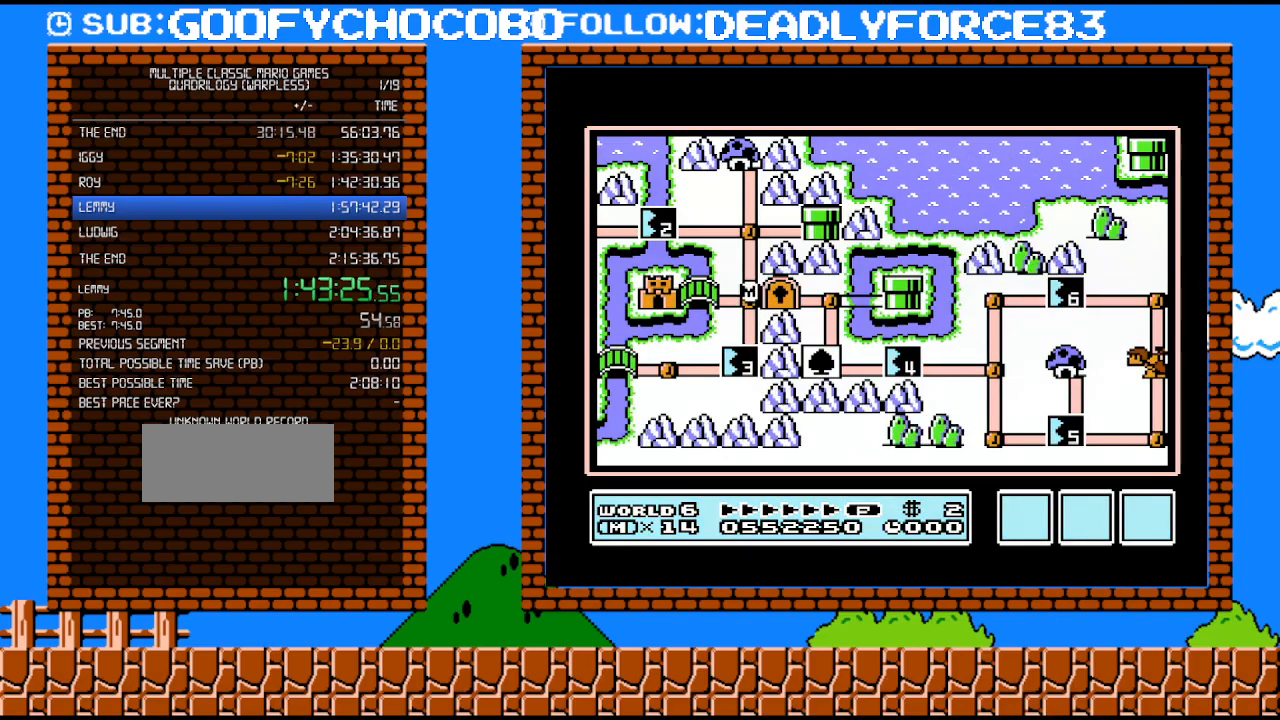
{"buttons": ["DPAD_LEFT"], "events": []}
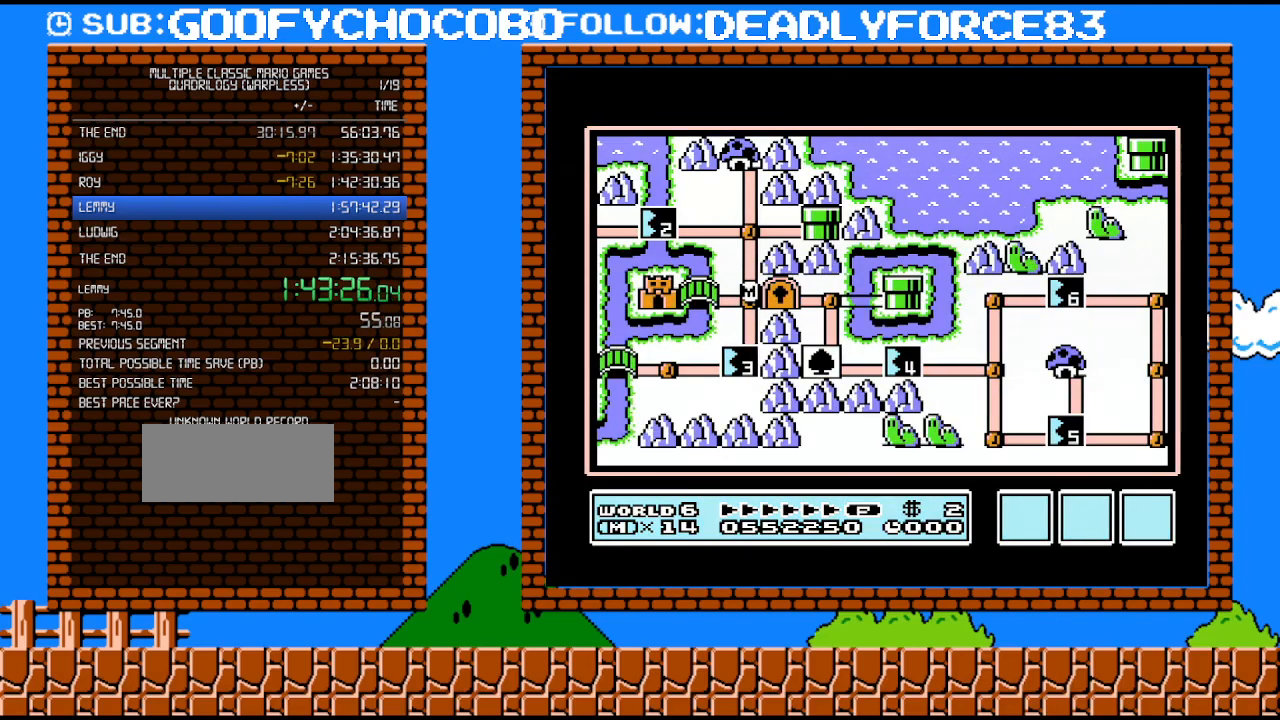
{"buttons": ["DPAD_LEFT"], "events": []}
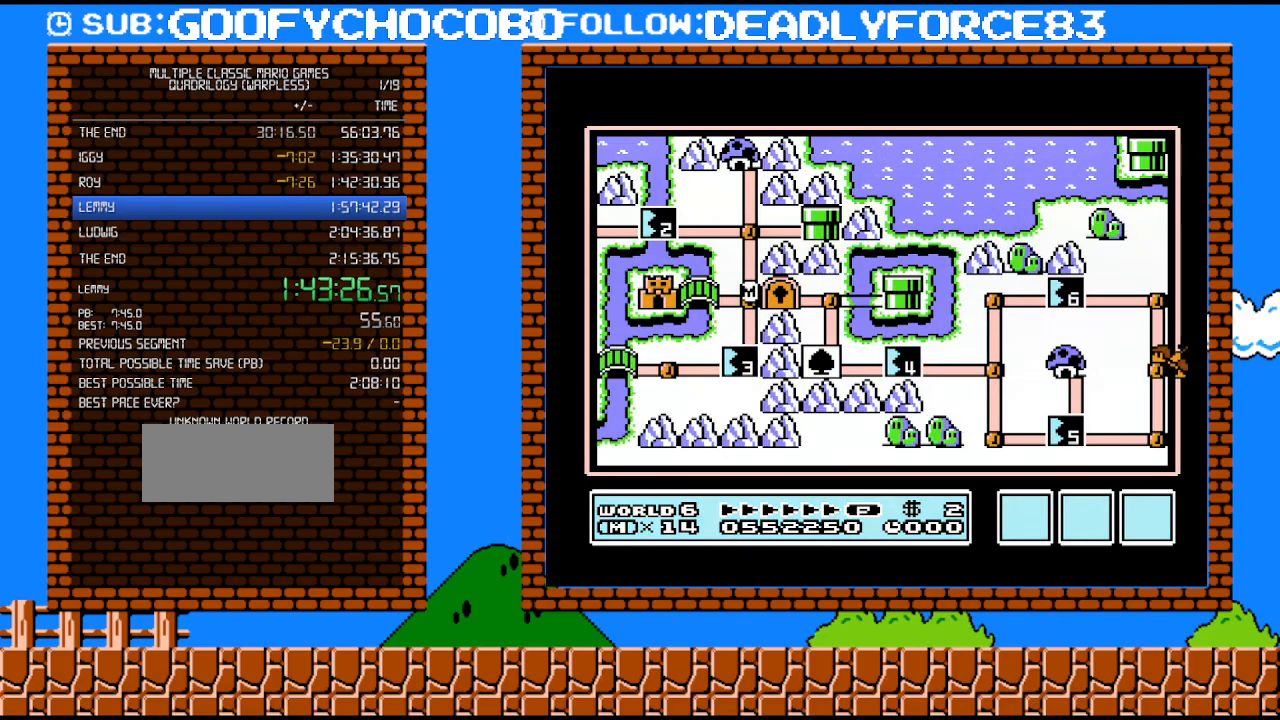
{"buttons": ["DPAD_LEFT"], "events": []}
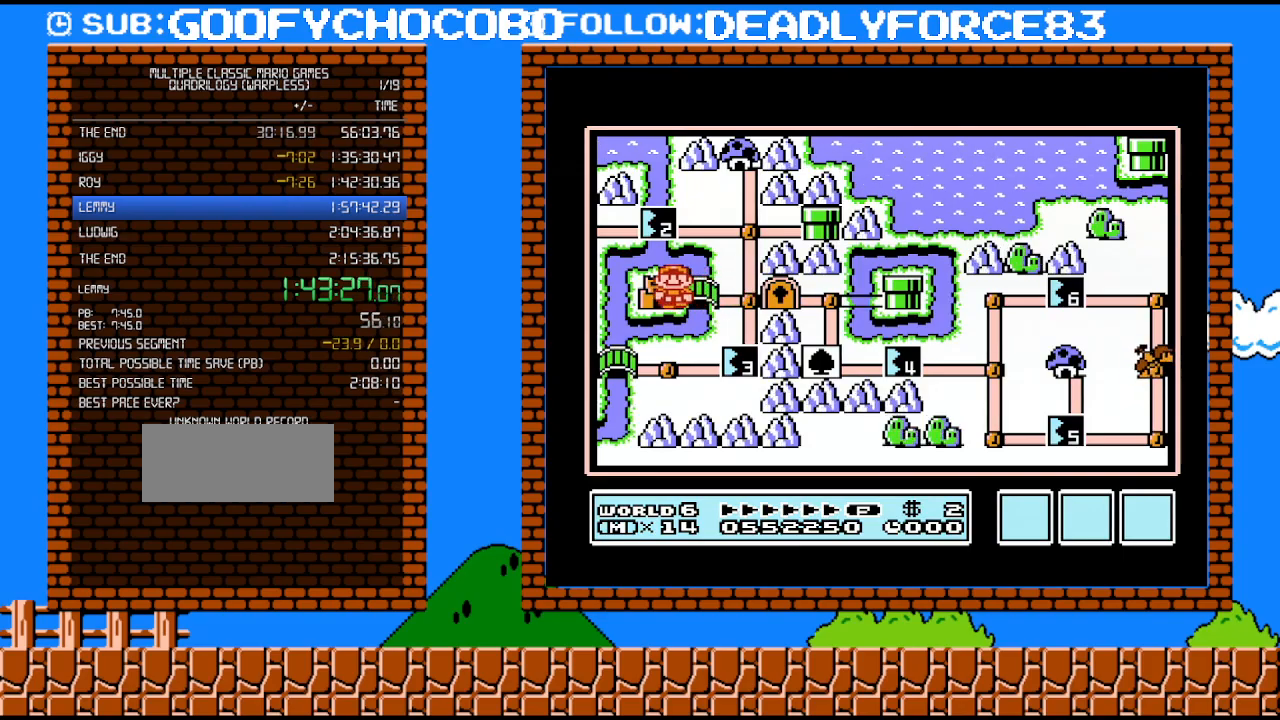
{"buttons": [], "events": [[33, "A", "down"], [67, "DPAD_LEFT", "up"], [100, "A", "up"], [167, "A", "down"], [233, "A", "up"], [250, "A", "down"], [350, "A", "up"], [383, "A", "down"], [450, "A", "up"]]}
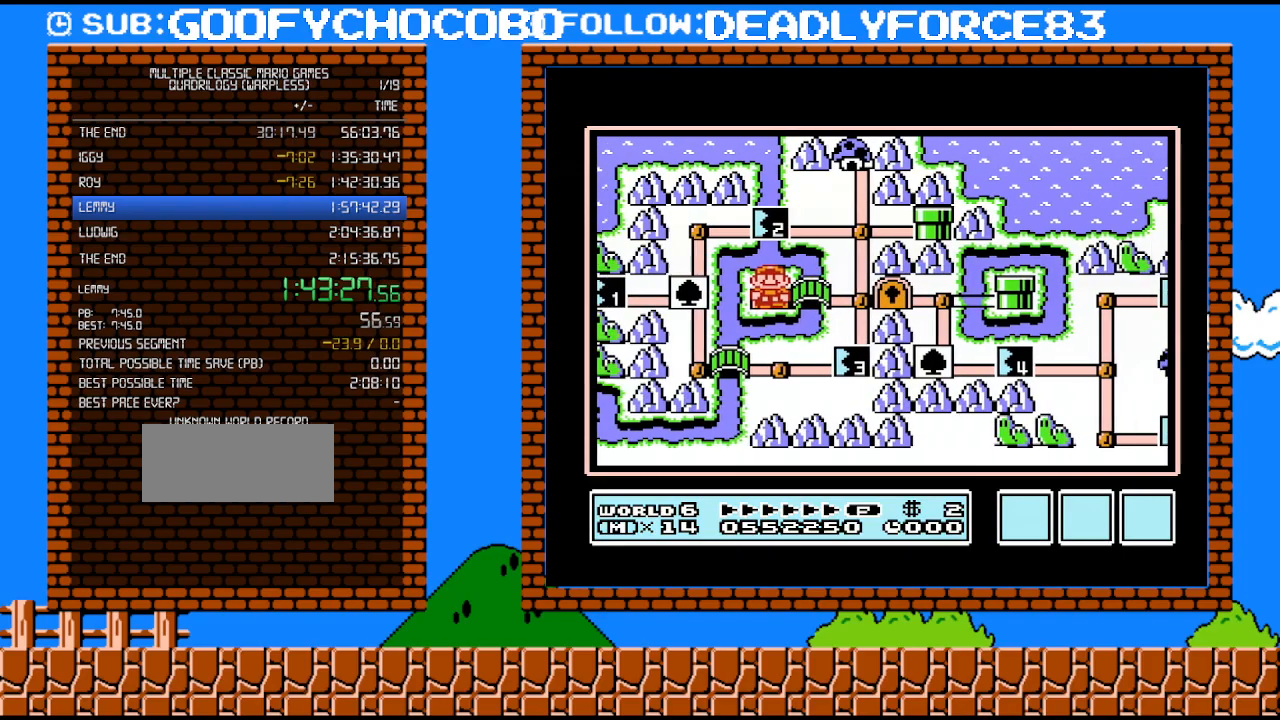
{"buttons": [], "events": [[33, "A", "down"], [100, "A", "up"], [167, "A", "down"], [217, "A", "up"], [283, "A", "down"], [350, "A", "up"], [417, "A", "down"], [483, "A", "up"]]}